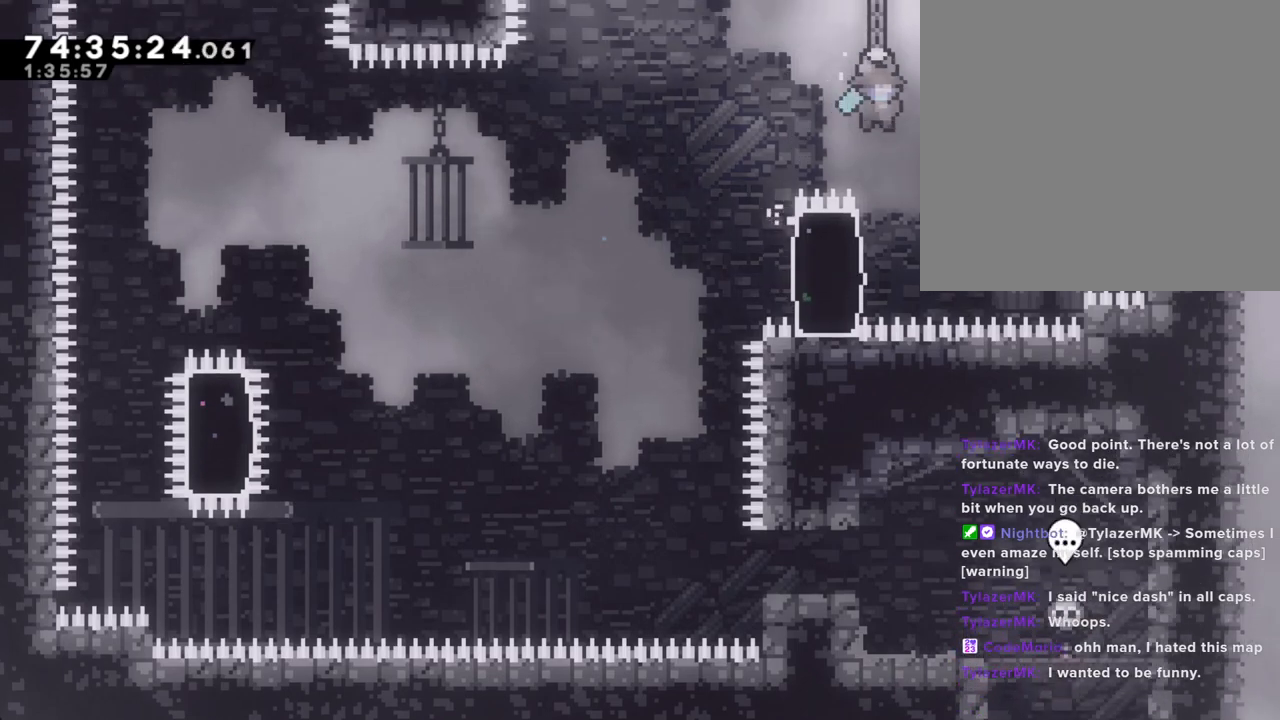
Gameplay with a controller (Nintendo layout); each line is a JSON object with the inputs held at the frame after it. "events" lists button and stick changes between this image and that frame as [ms after this image, input, new state], when the widget could be followed in between. Not read: L1 L3 R1 R3.
{"buttons": ["R2"], "left_stick": "up", "right_stick": "center"}
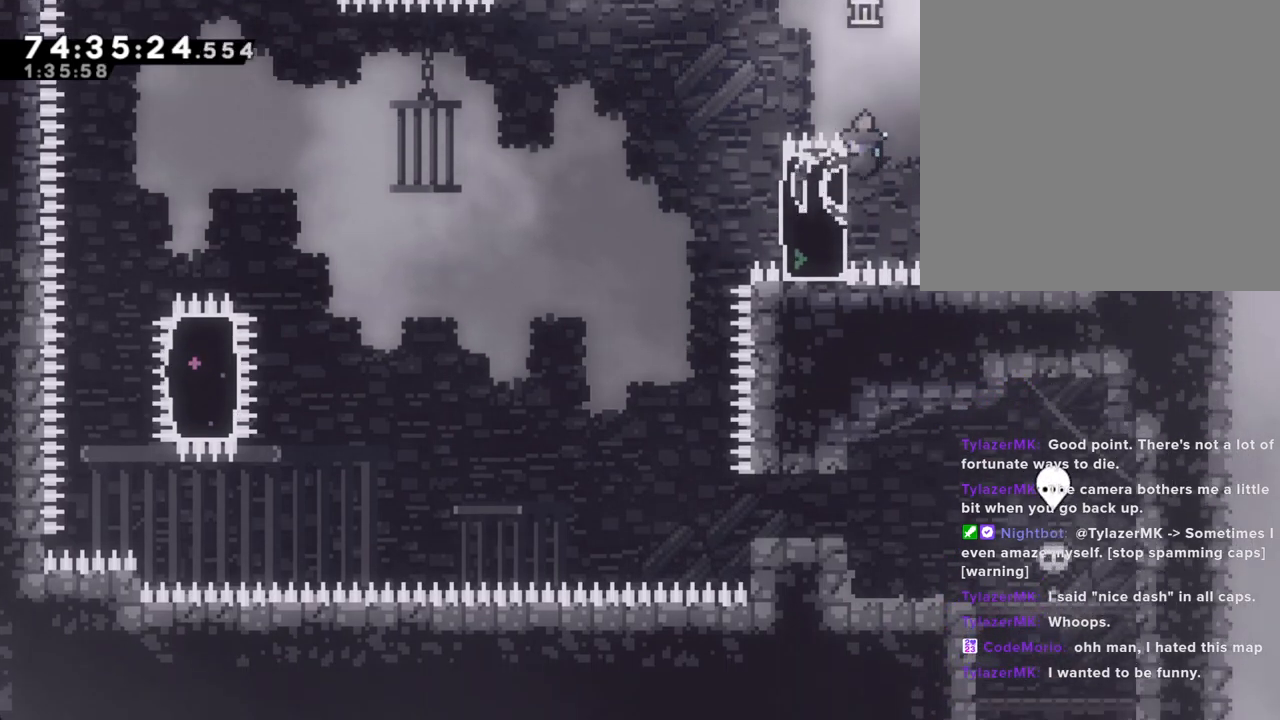
{"buttons": ["A", "R2"], "left_stick": "right", "right_stick": "center", "events": [[251, "left_stick", "center"], [301, "A", "down"], [368, "left_stick", "right"]]}
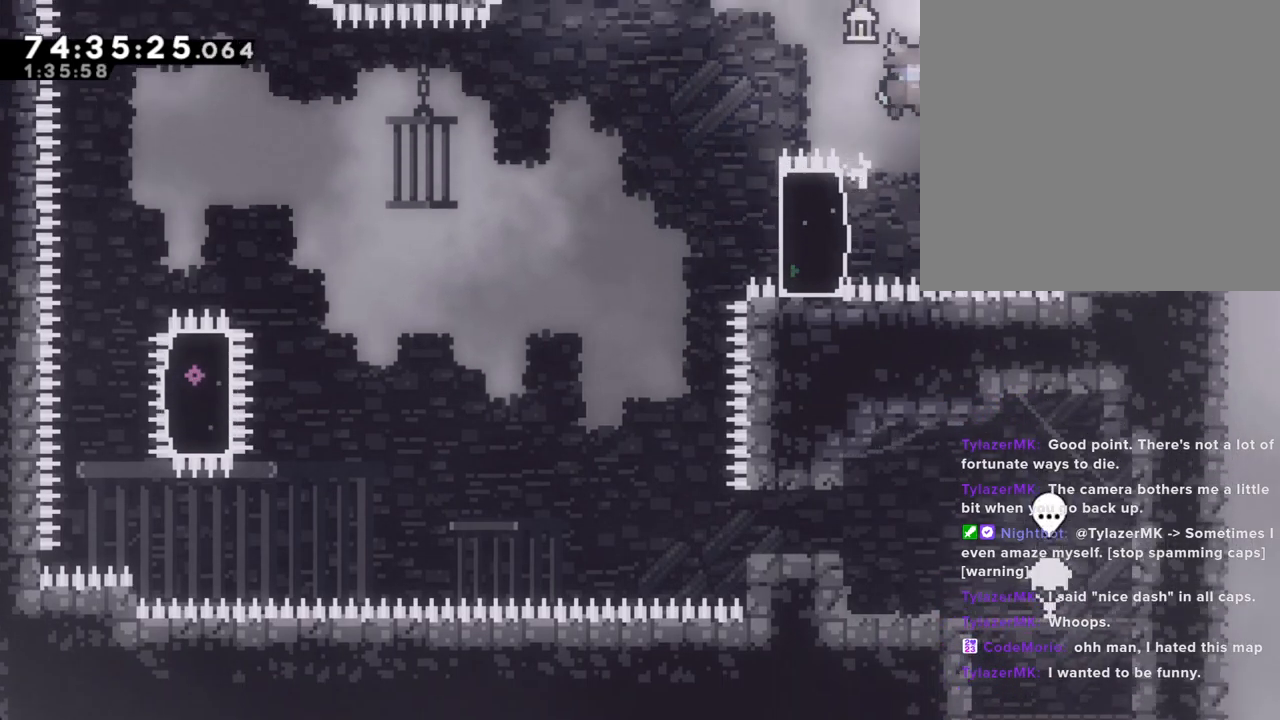
{"buttons": ["R2"], "left_stick": "up", "right_stick": "center", "events": [[67, "left_stick", "up-right"], [168, "left_stick", "up"], [184, "A", "up"]]}
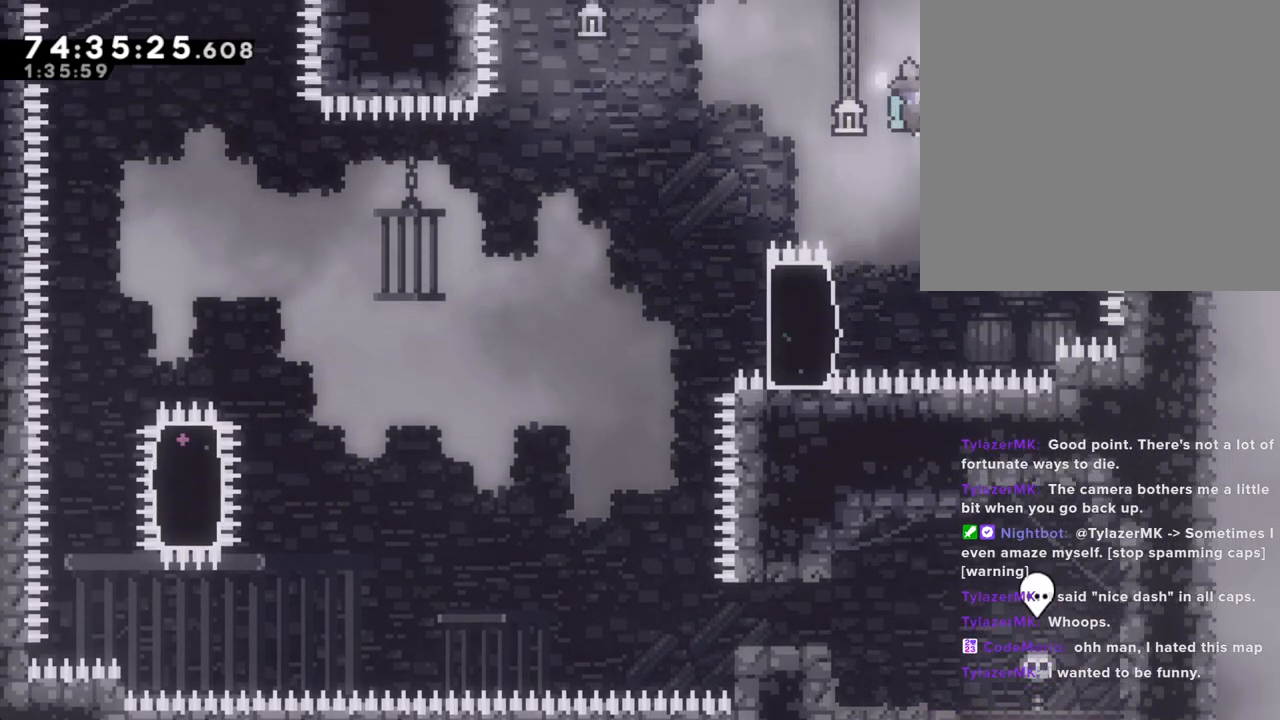
{"buttons": ["A", "R2"], "left_stick": "right", "right_stick": "center", "events": [[285, "A", "down"], [285, "left_stick", "right"]]}
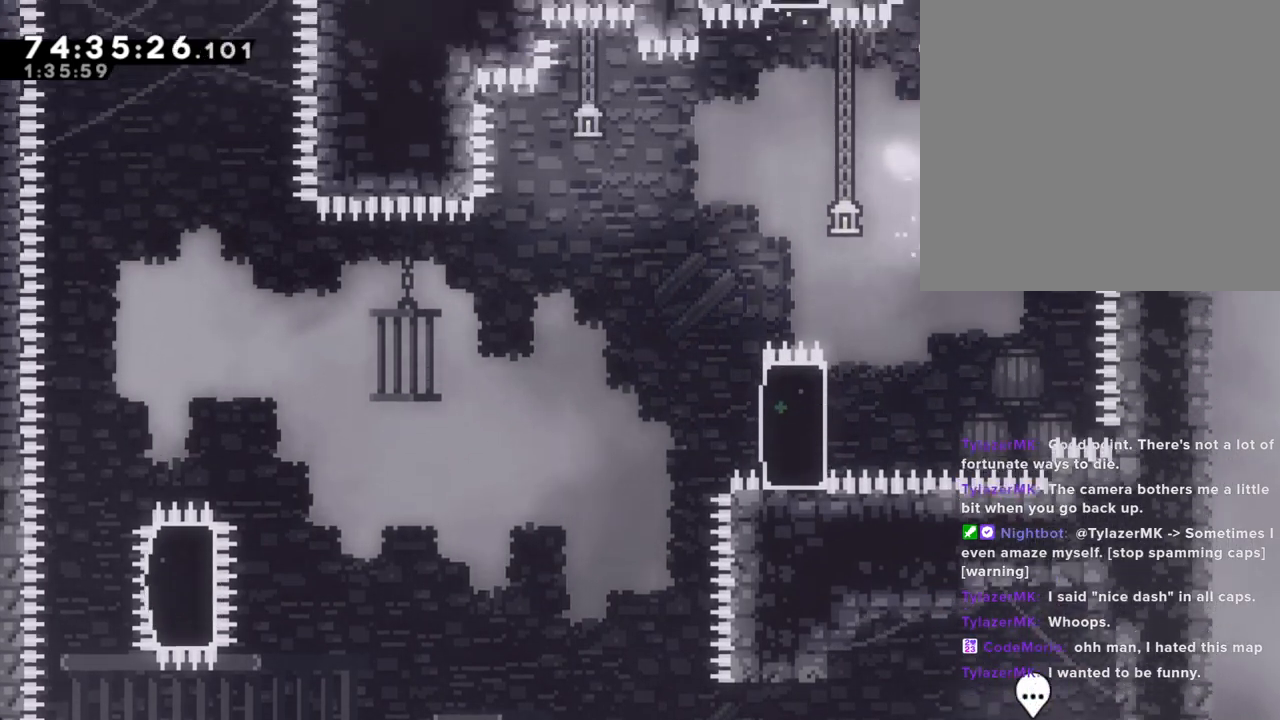
{"buttons": ["A"], "left_stick": "right", "right_stick": "center", "events": [[101, "left_stick", "center"], [151, "A", "up"], [168, "R2", "up"], [285, "left_stick", "left"], [403, "A", "down"], [470, "left_stick", "right"]]}
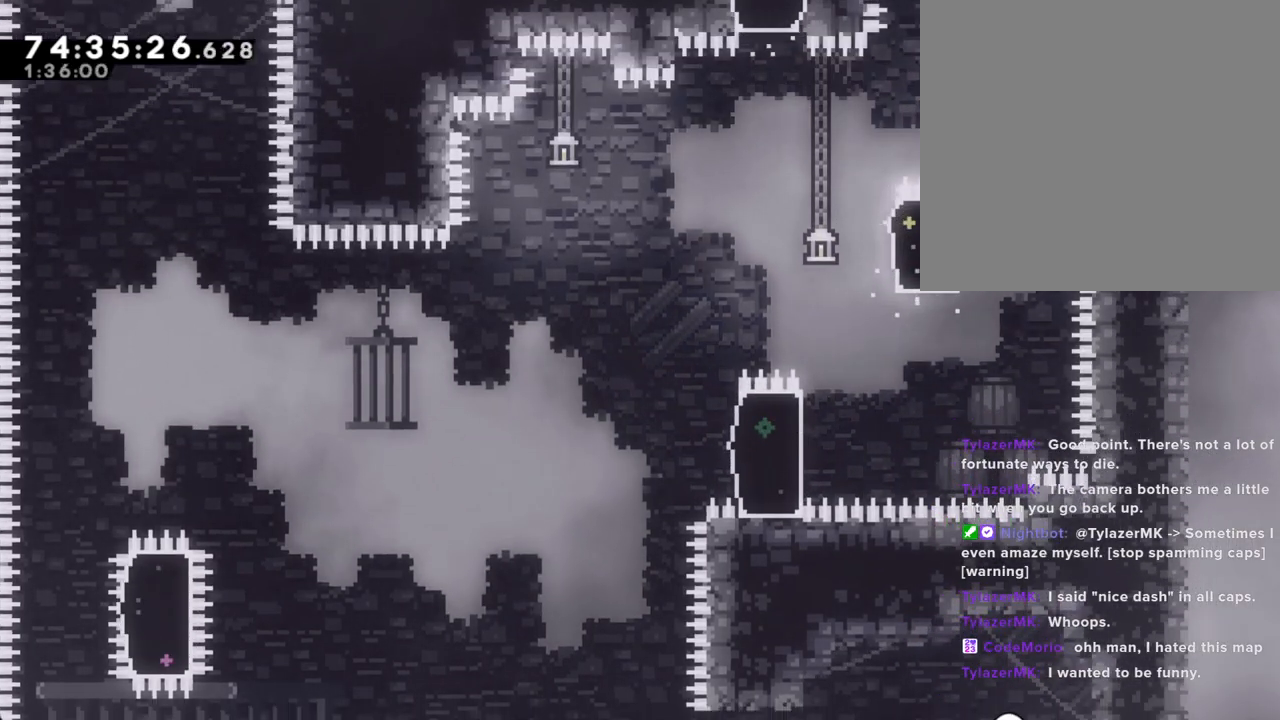
{"buttons": ["A"], "left_stick": "center", "right_stick": "center", "events": [[218, "A", "up"], [268, "left_stick", "center"], [285, "A", "down"]]}
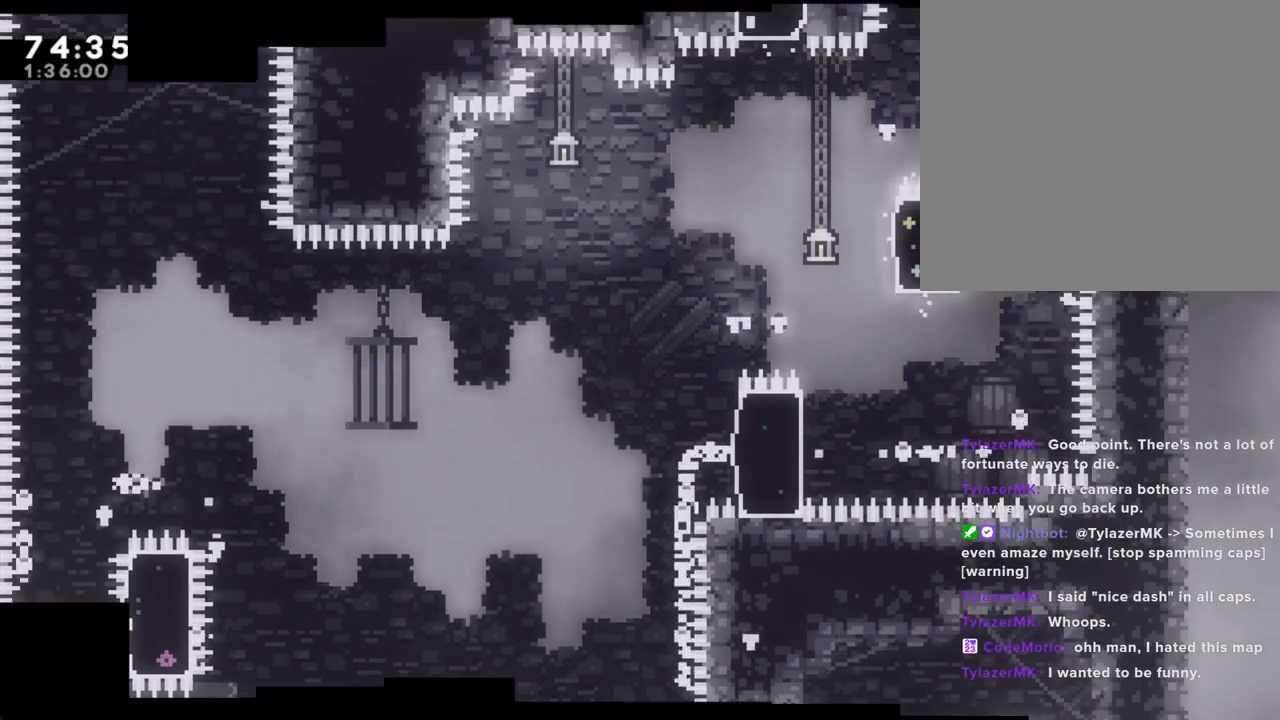
{"buttons": [], "left_stick": "center", "right_stick": "center"}